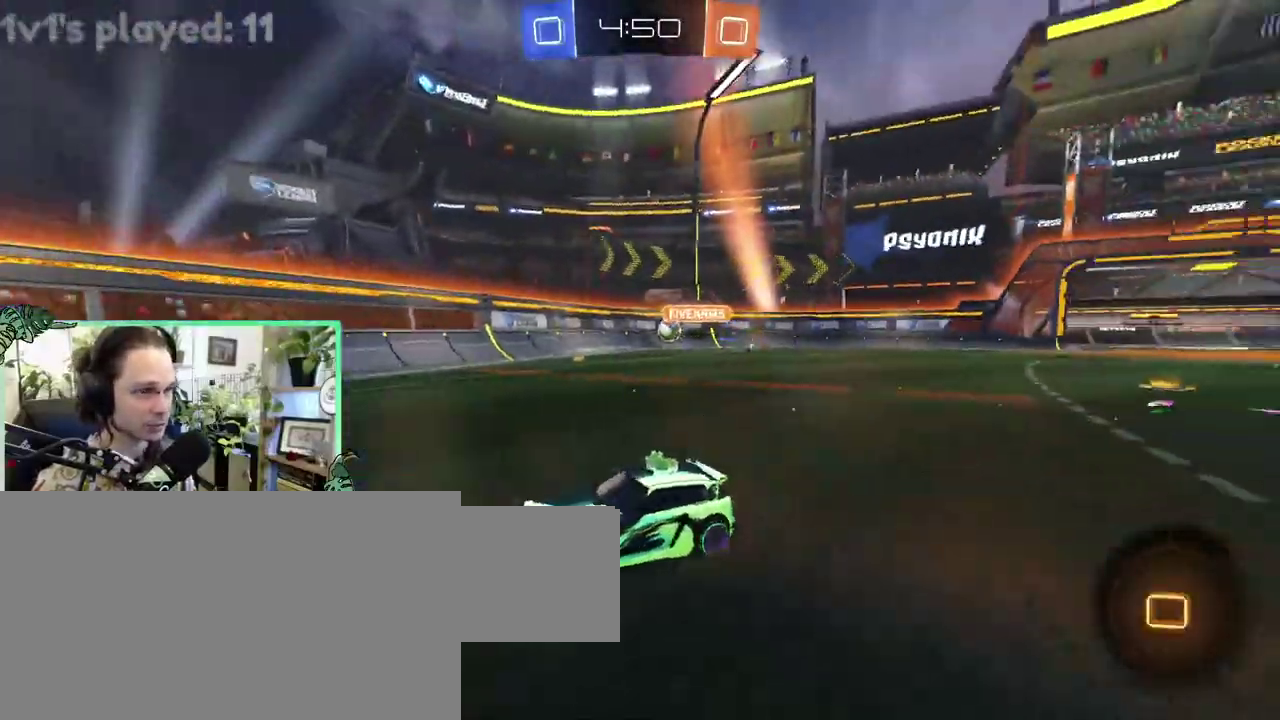
Gameplay with a controller (Xbox layout); each line is a JSON object with the inputs held at the frame after it. "events" lists button and stick changes between this image and that frame as [ms after this image, input, new state], when the widget could be followed in between. This overlay highlights the sticks when they move; stick clicks (L3 R3) are not distinguishable. This document gives stick clicks only as held states, not as events. Not read: L2 R2.
{"buttons": [], "left_stick": "center", "right_stick": "center", "events": []}
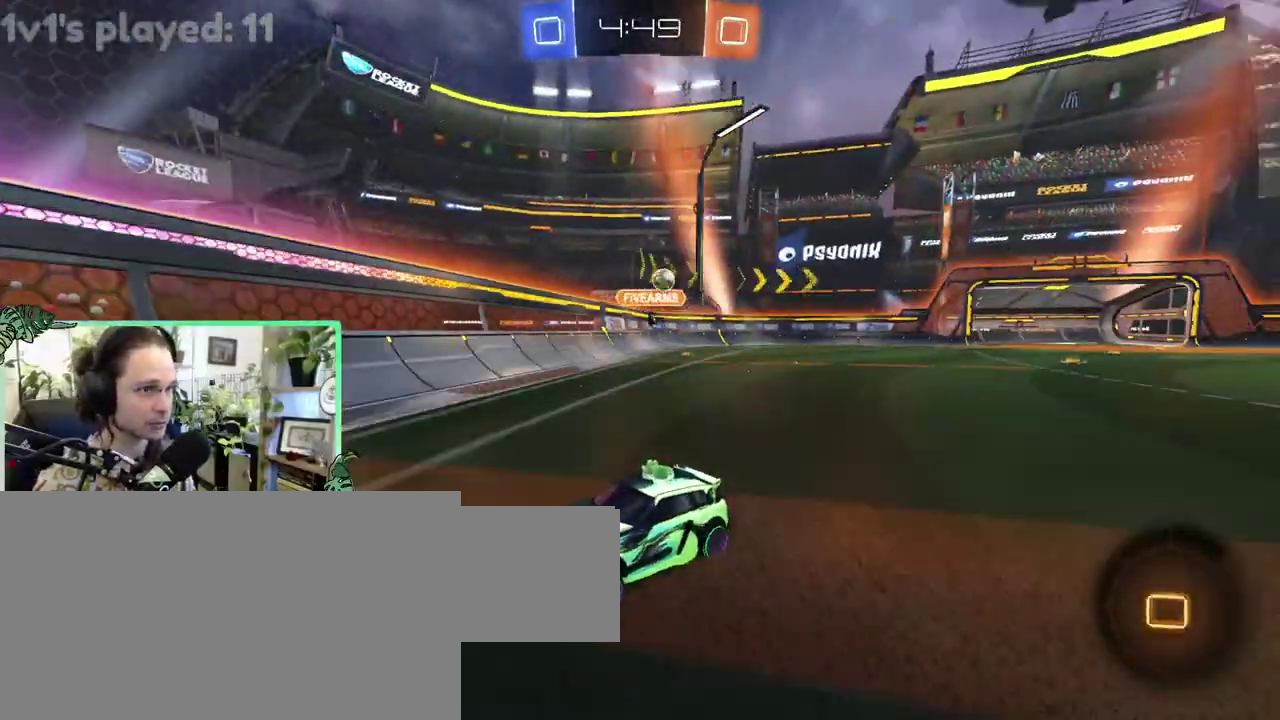
{"buttons": [], "left_stick": "right", "right_stick": "center"}
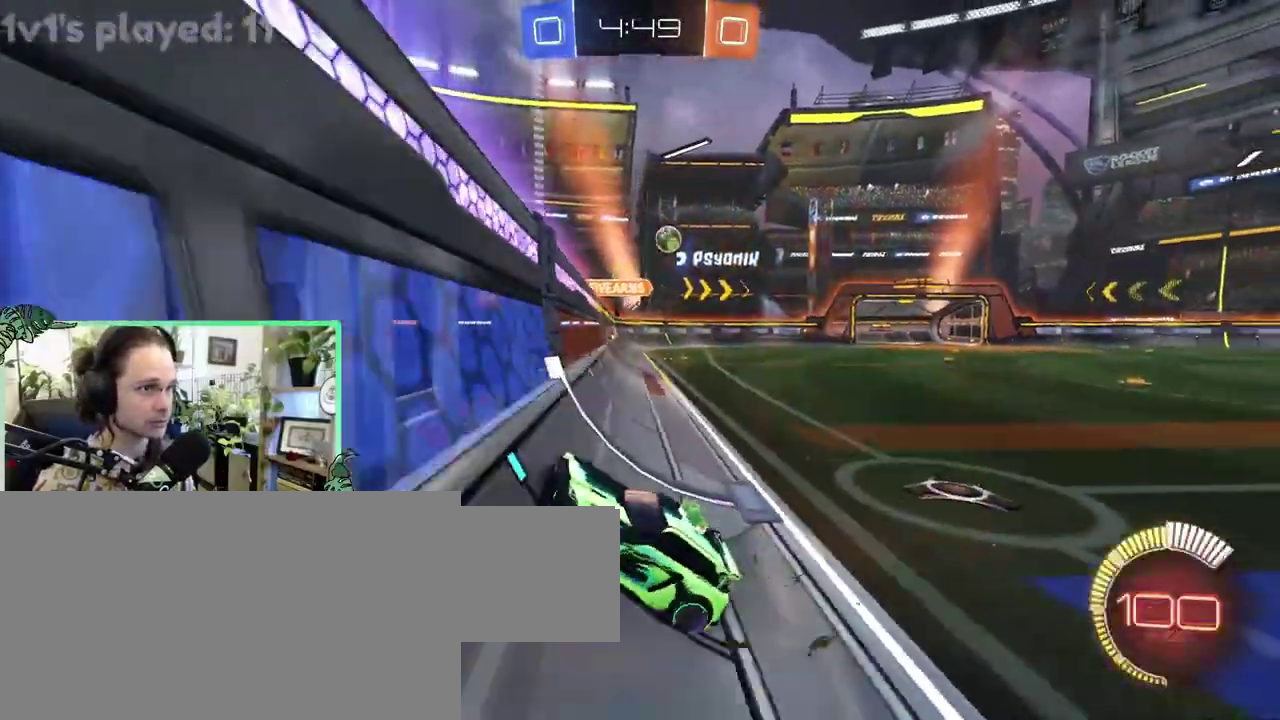
{"buttons": ["B", "L1"], "left_stick": "down", "right_stick": "center"}
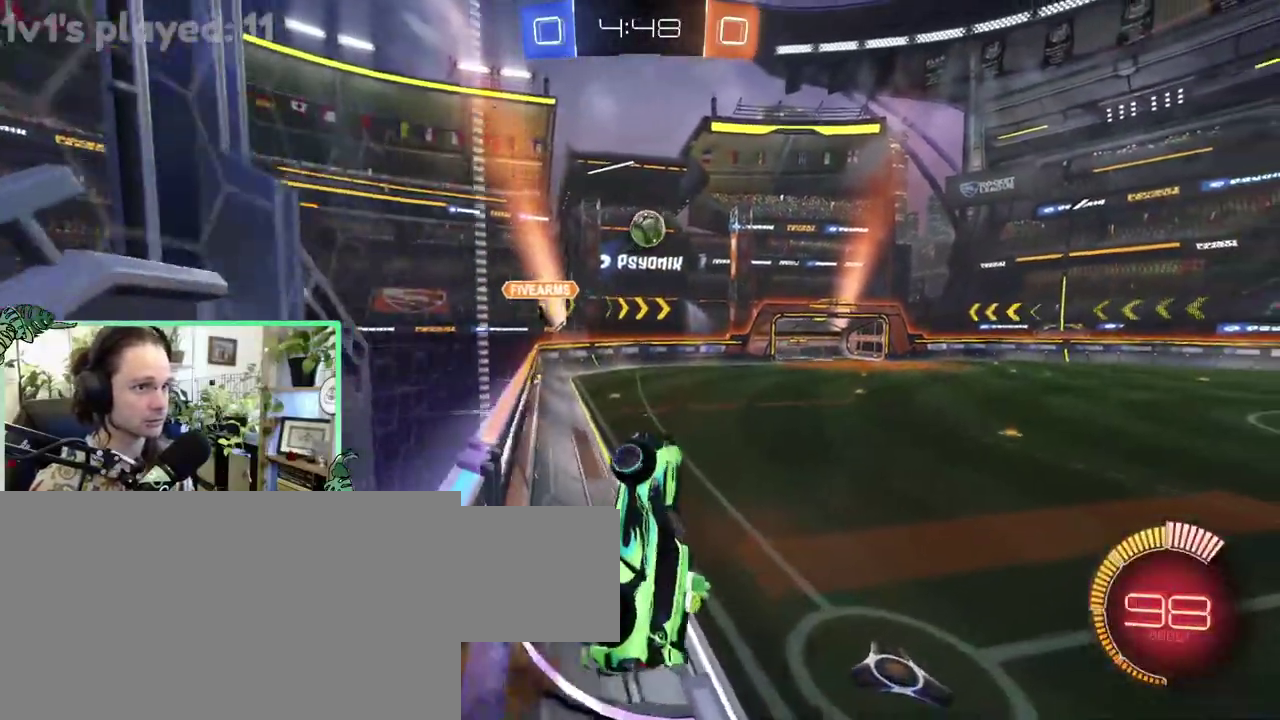
{"buttons": ["B", "R1"], "left_stick": "up", "right_stick": "center"}
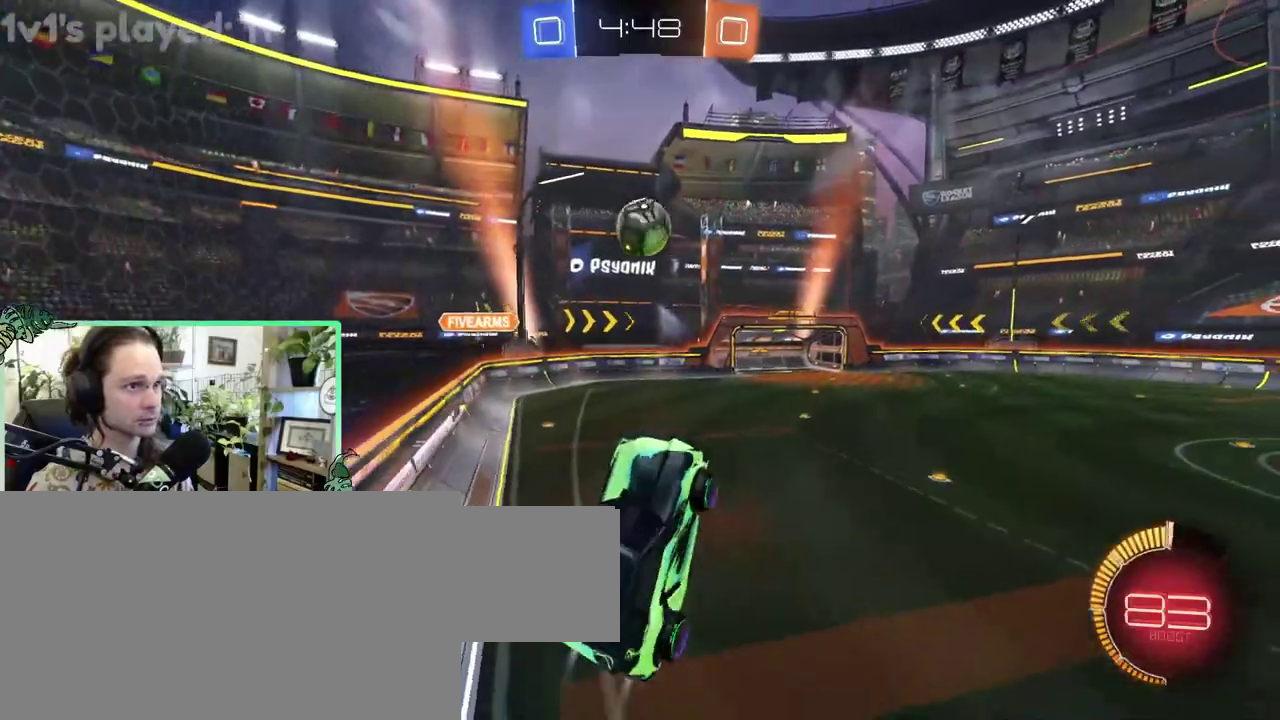
{"buttons": ["A", "B", "L1"], "left_stick": "up", "right_stick": "center", "events": [[100, "L1", "down"], [200, "L1", "up"], [200, "R1", "up"], [400, "L1", "down"], [433, "A", "down"]]}
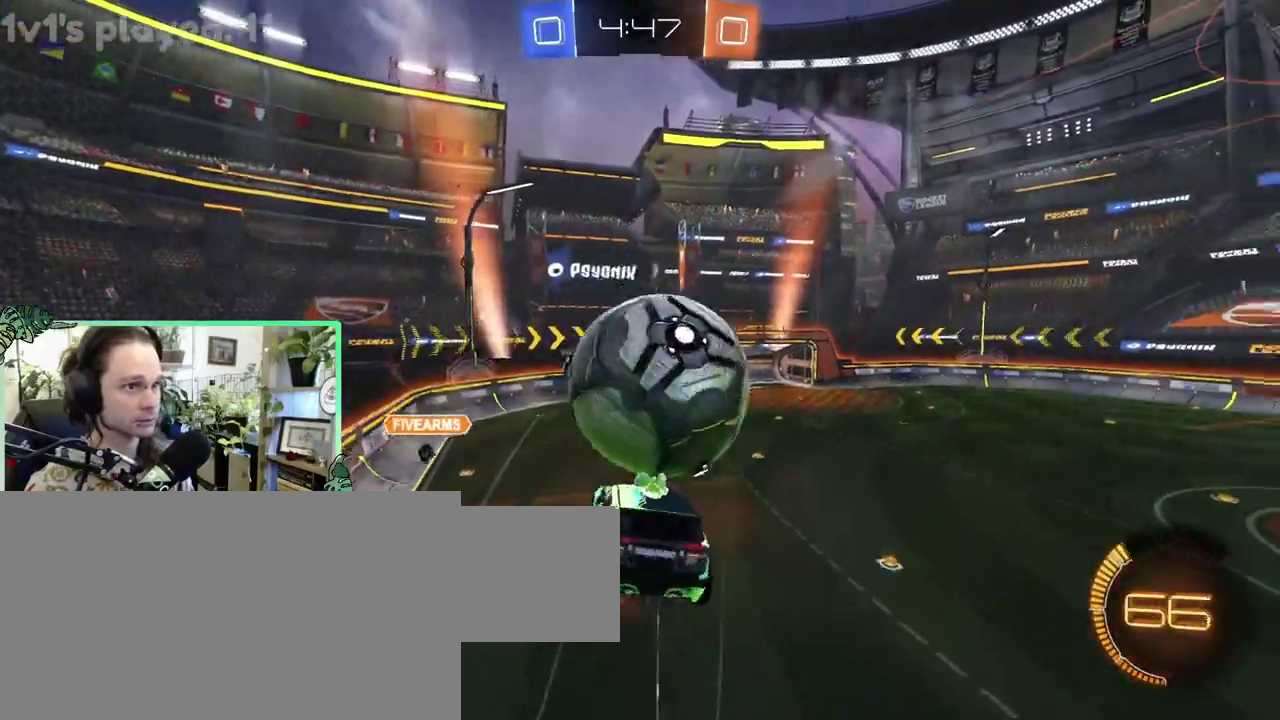
{"buttons": ["B", "L1"], "left_stick": "down", "right_stick": "center"}
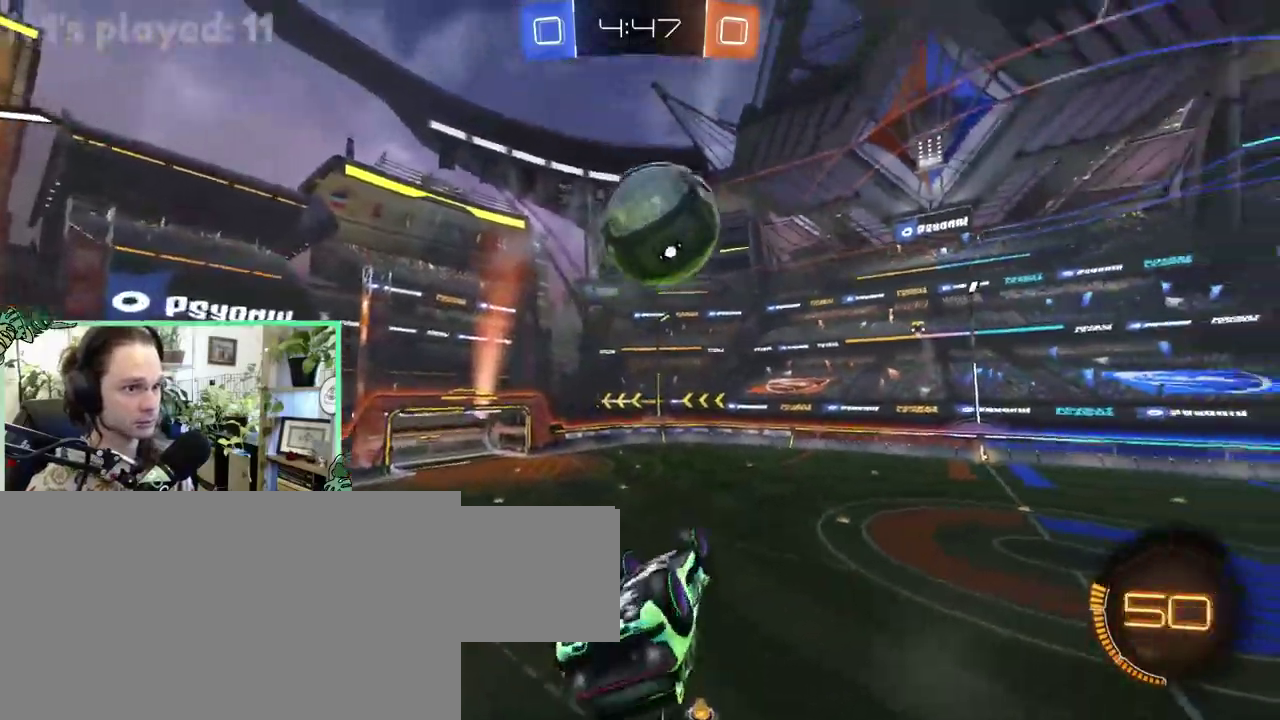
{"buttons": [], "left_stick": "left", "right_stick": "center"}
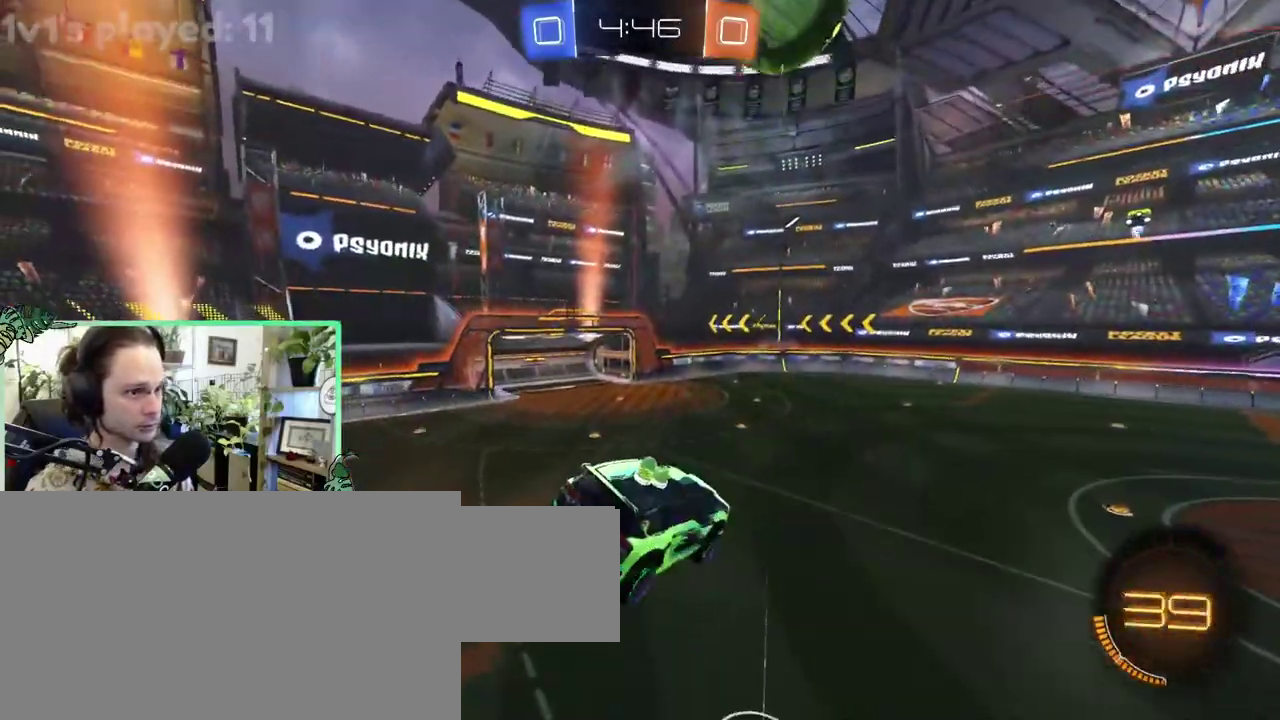
{"buttons": [], "left_stick": "center", "right_stick": "center"}
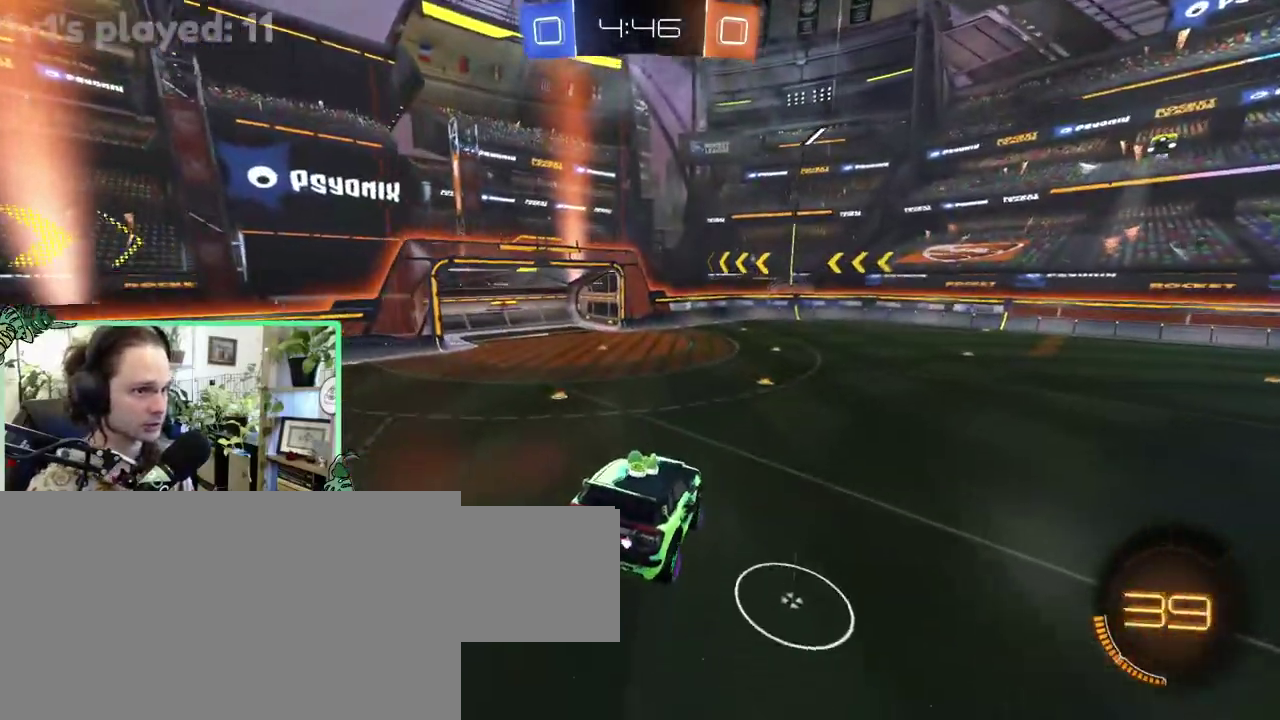
{"buttons": ["B"], "left_stick": "right", "right_stick": "center"}
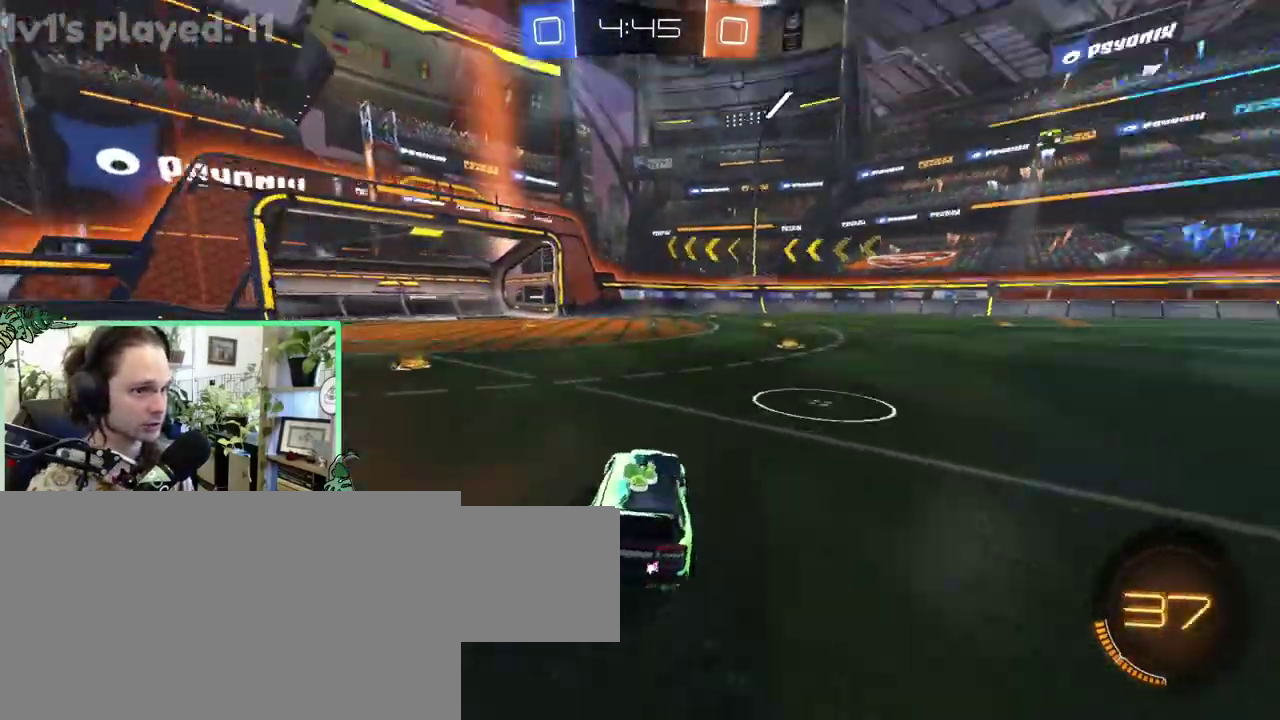
{"buttons": [], "left_stick": "center", "right_stick": "center"}
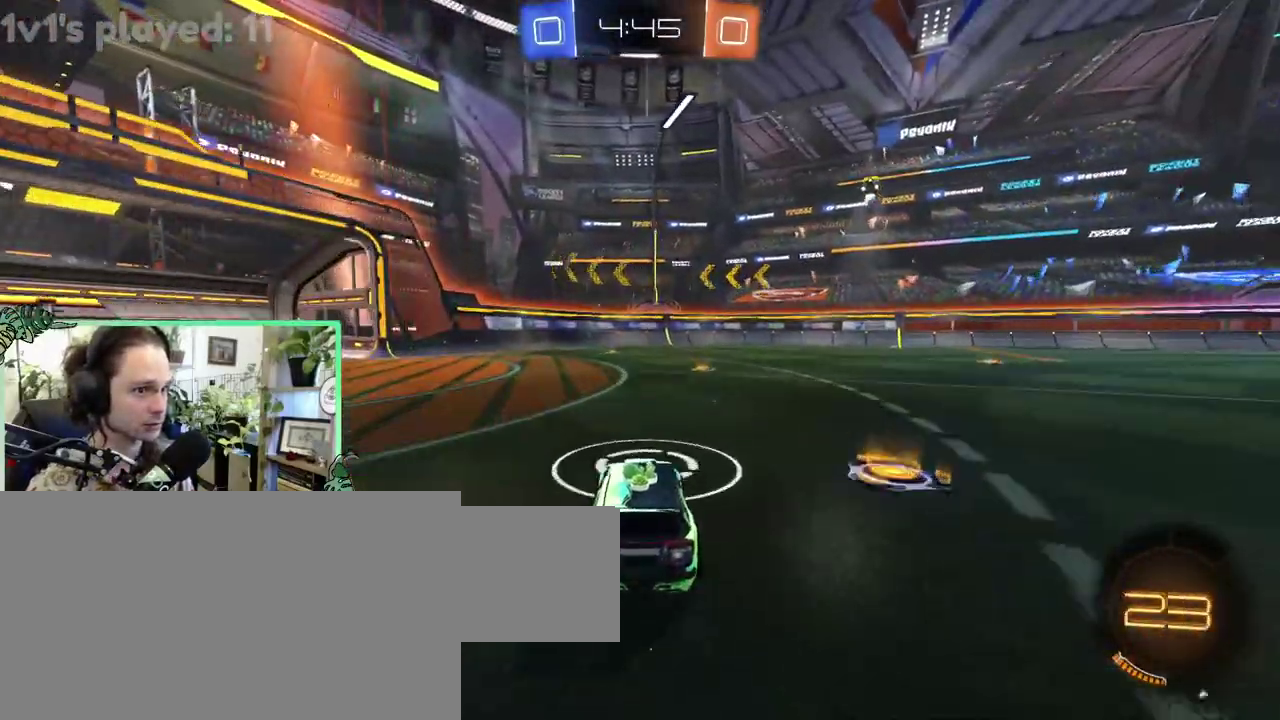
{"buttons": [], "left_stick": "center", "right_stick": "center", "events": [[167, "L1", "down"], [467, "L1", "up"]]}
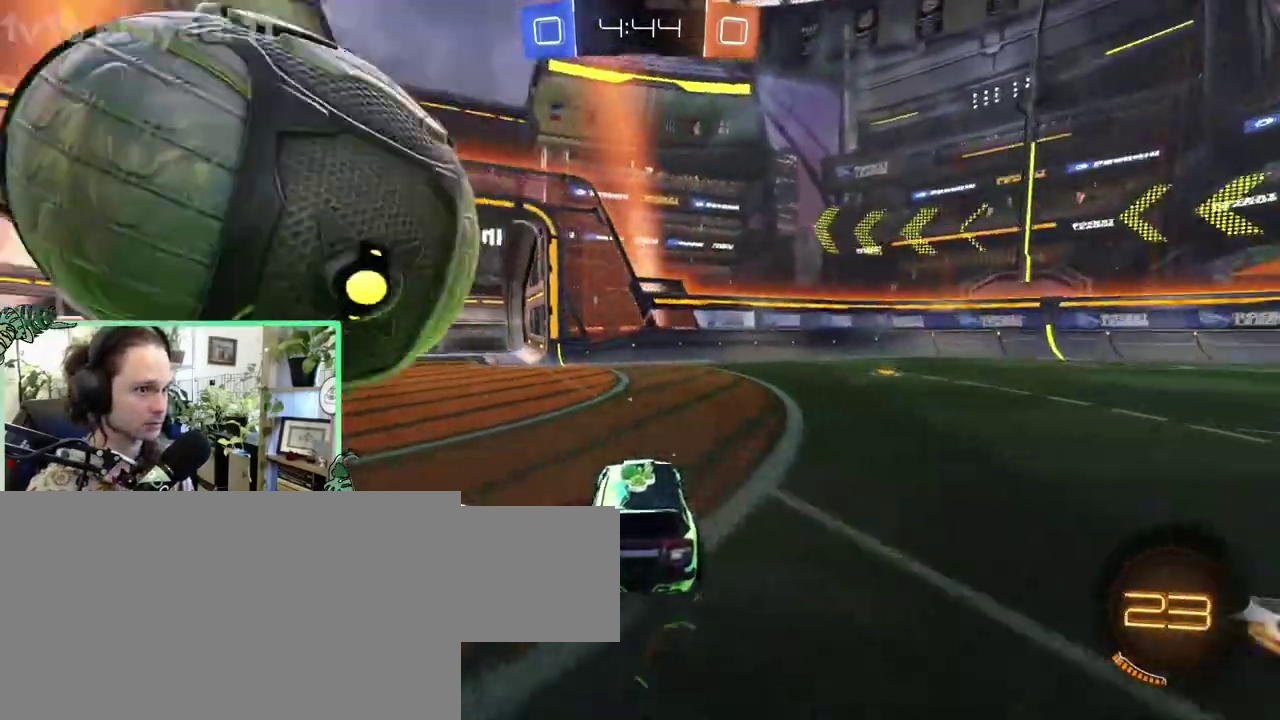
{"buttons": [], "left_stick": "center", "right_stick": "center", "events": [[100, "A", "down"], [100, "B", "down"], [167, "A", "up"], [167, "B", "up"], [233, "A", "down"], [233, "B", "down"], [300, "B", "up"], [333, "A", "up"]]}
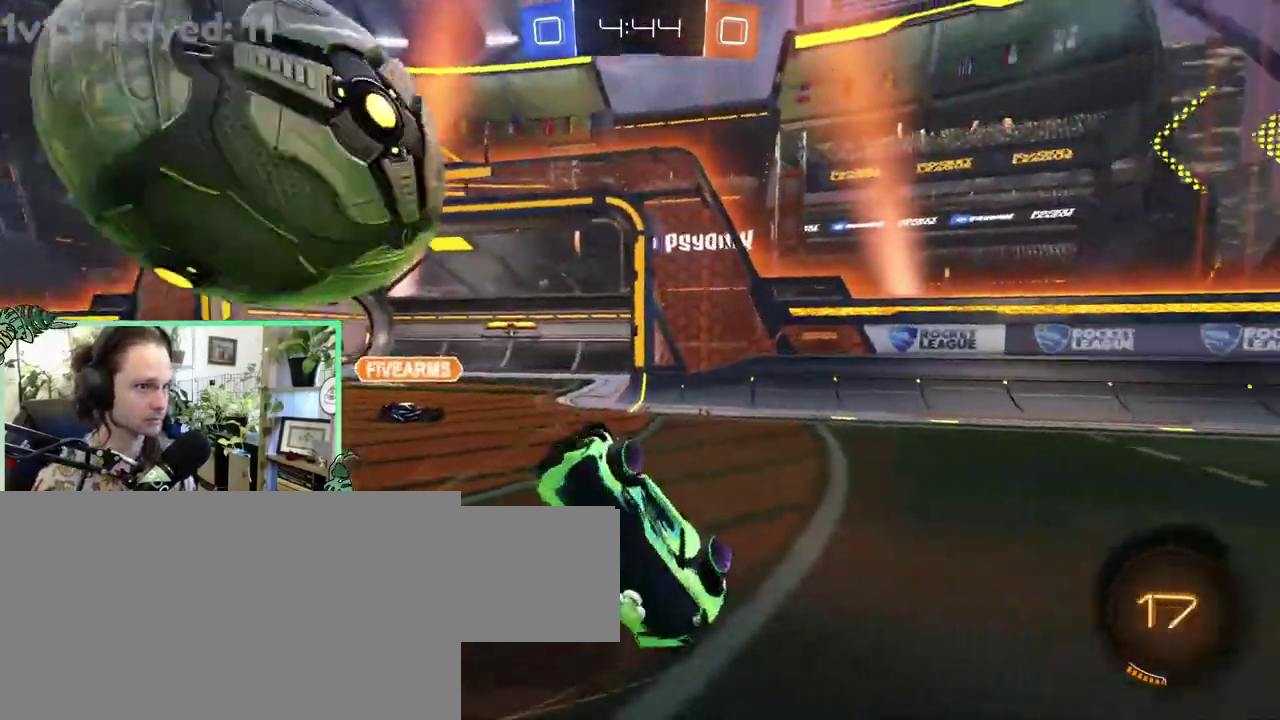
{"buttons": [], "left_stick": "down-right", "right_stick": "center"}
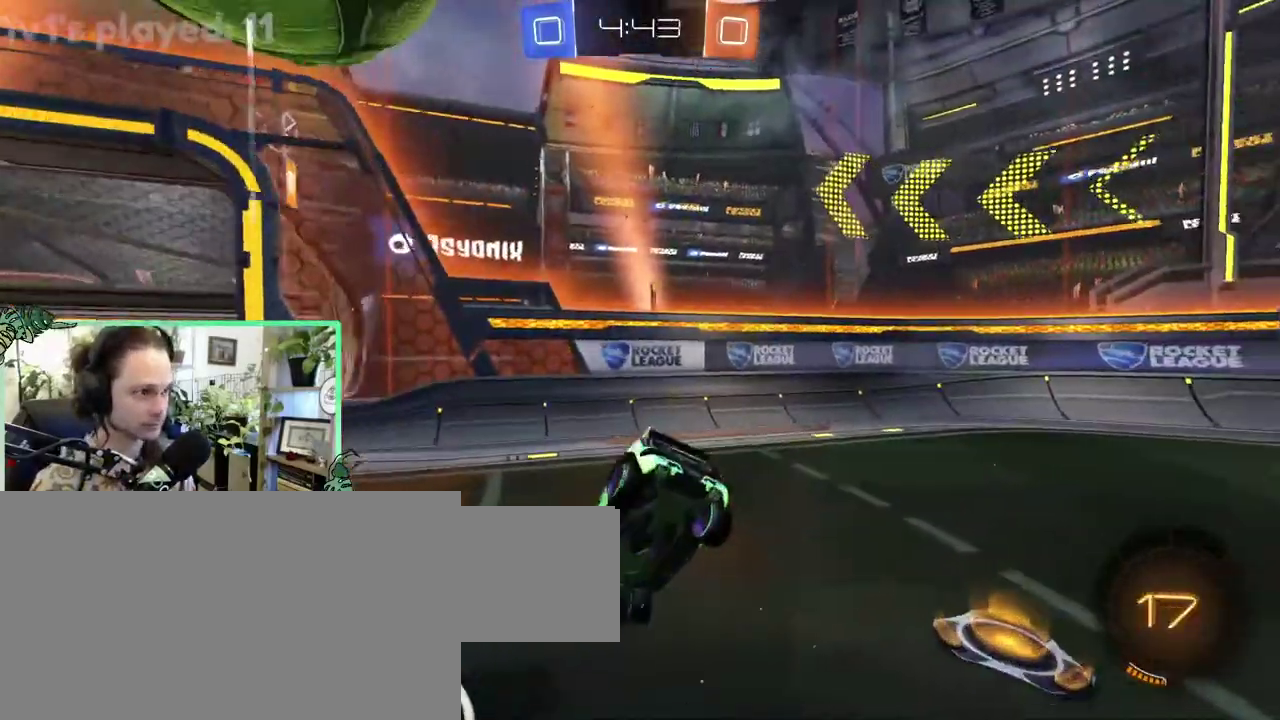
{"buttons": [], "left_stick": "right", "right_stick": "center"}
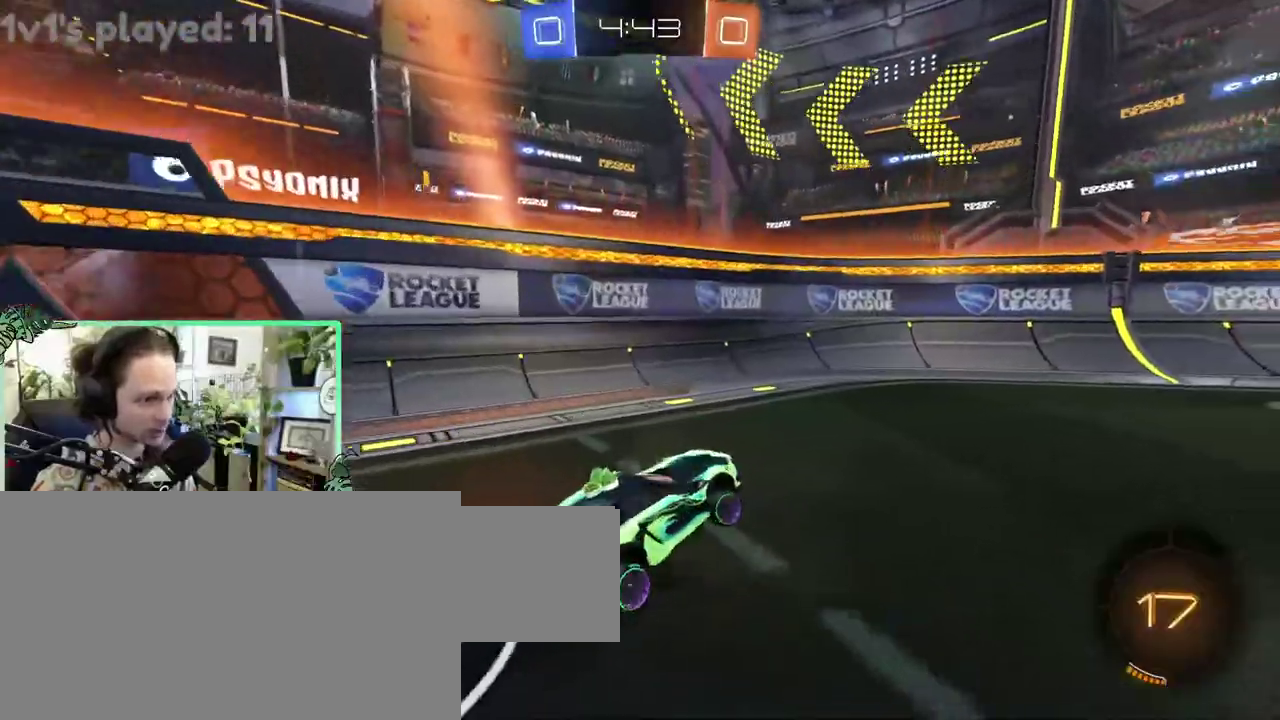
{"buttons": [], "left_stick": "right", "right_stick": "center", "events": [[200, "B", "down"], [433, "B", "up"]]}
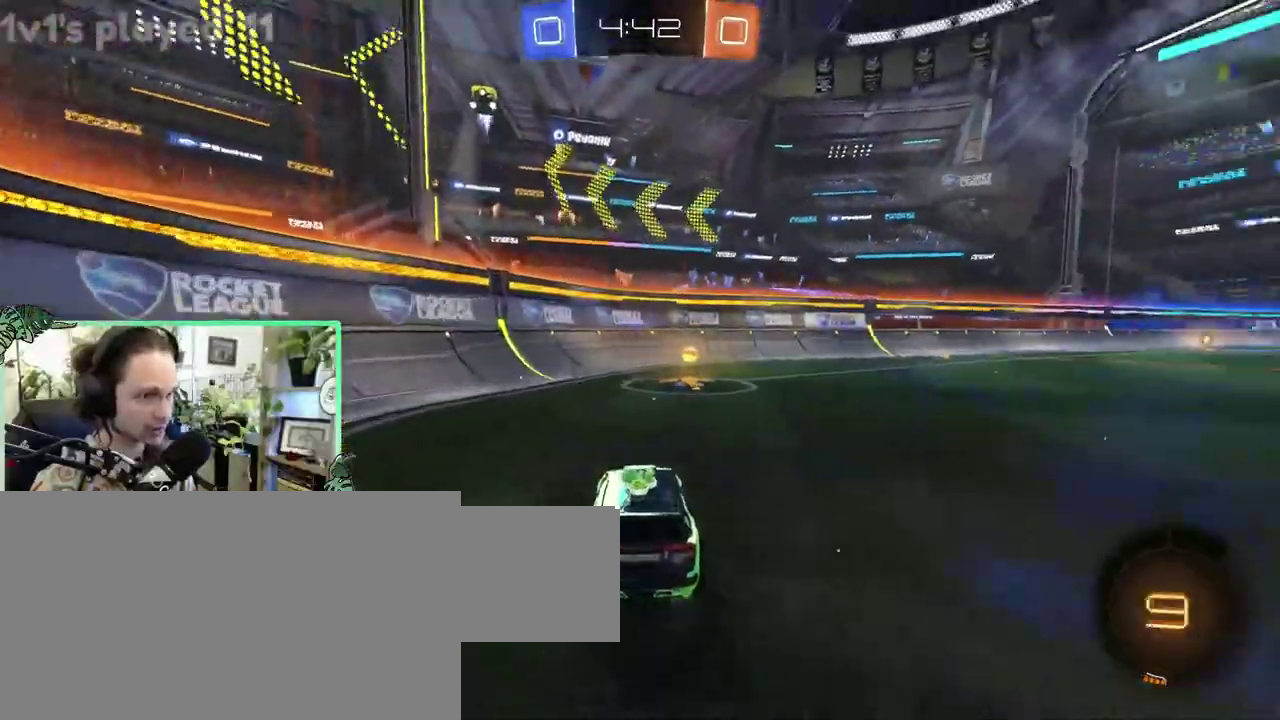
{"buttons": [], "left_stick": "left", "right_stick": "center"}
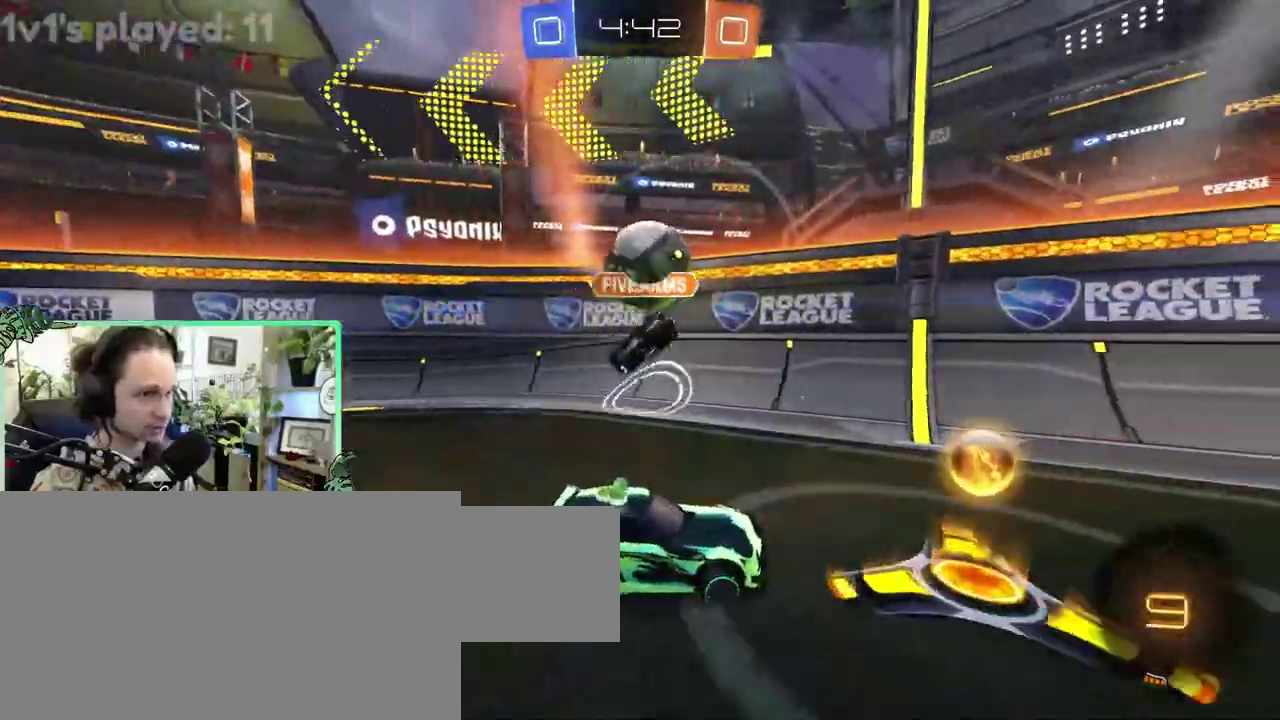
{"buttons": [], "left_stick": "down", "right_stick": "center"}
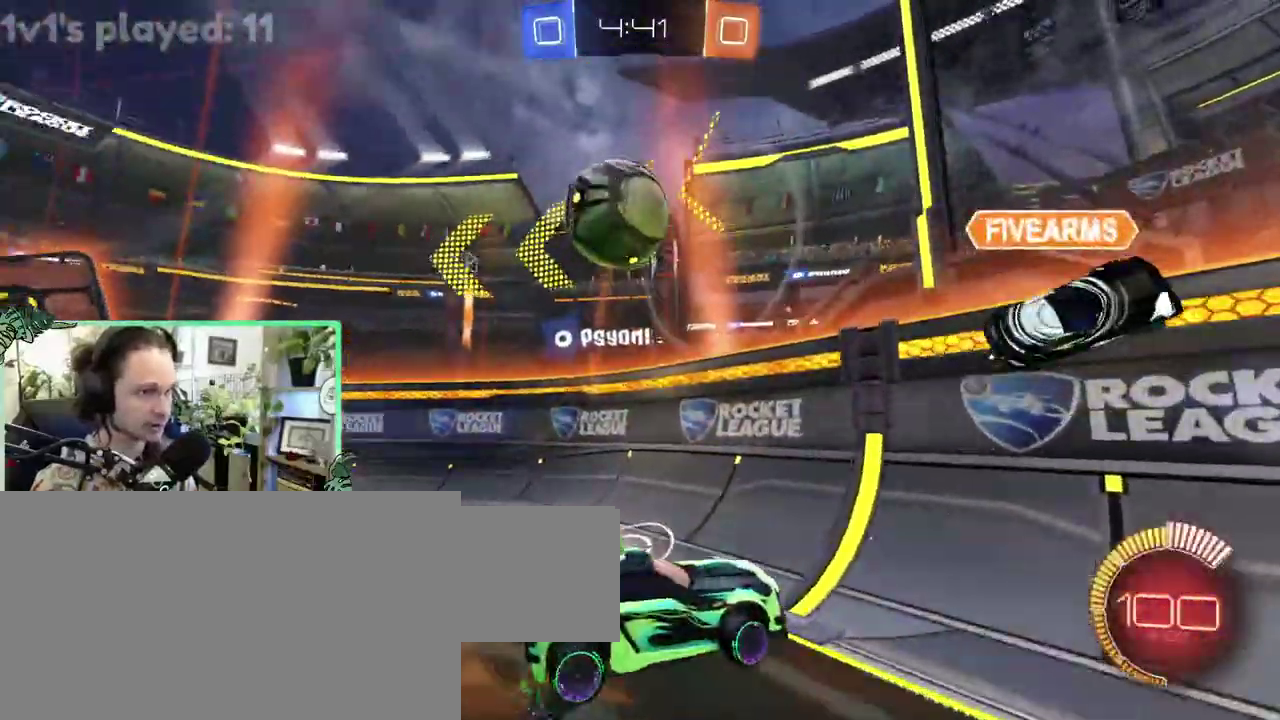
{"buttons": [], "left_stick": "up-left", "right_stick": "center"}
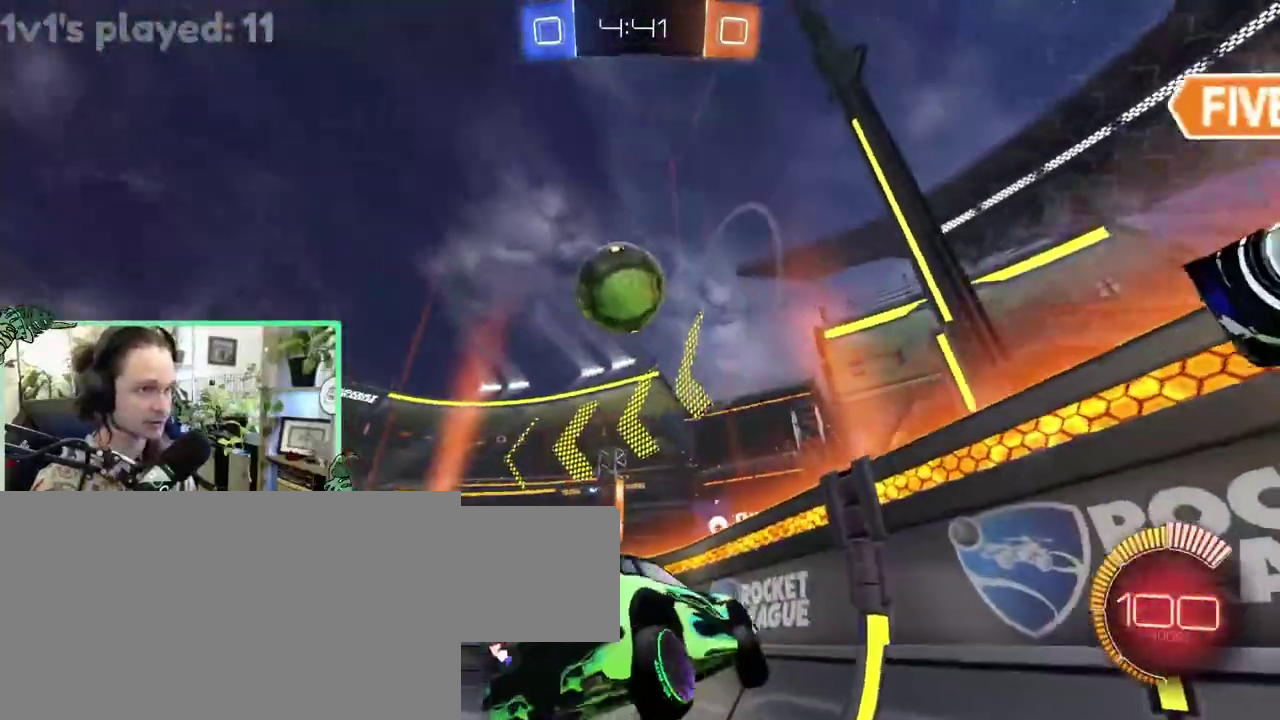
{"buttons": [], "left_stick": "center", "right_stick": "center"}
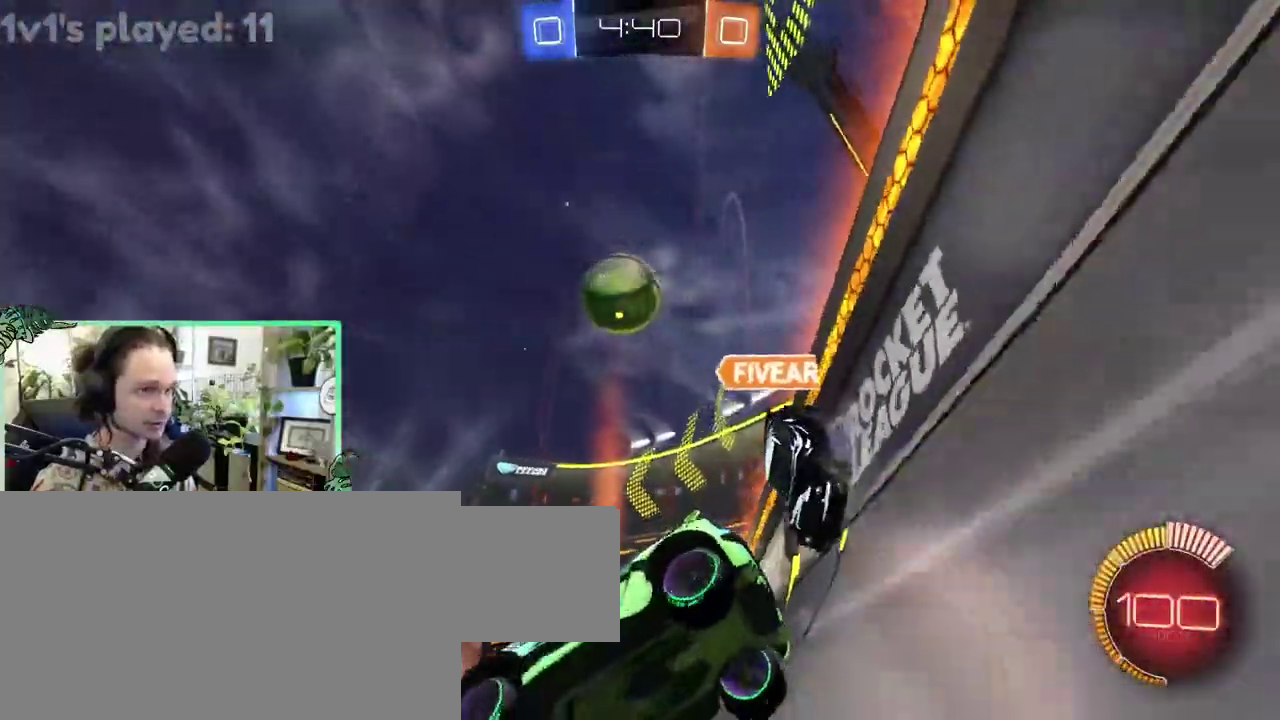
{"buttons": [], "left_stick": "center", "right_stick": "center", "events": []}
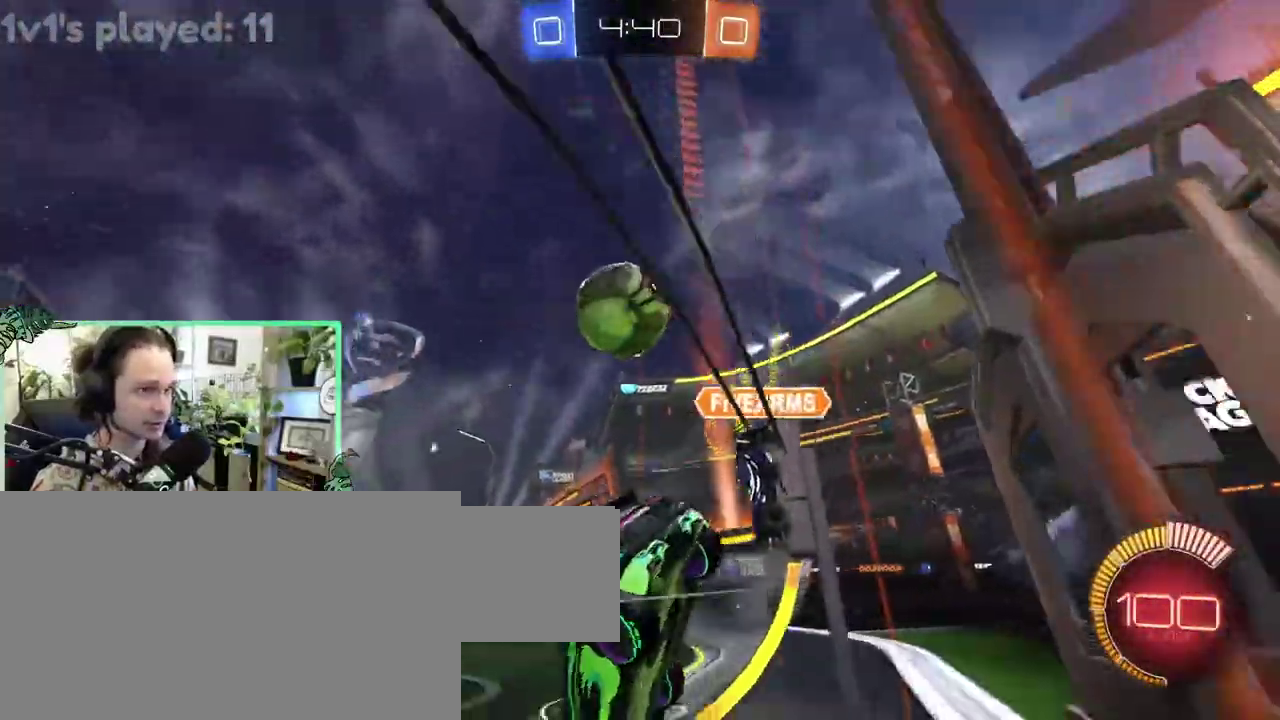
{"buttons": ["B"], "left_stick": "left", "right_stick": "center"}
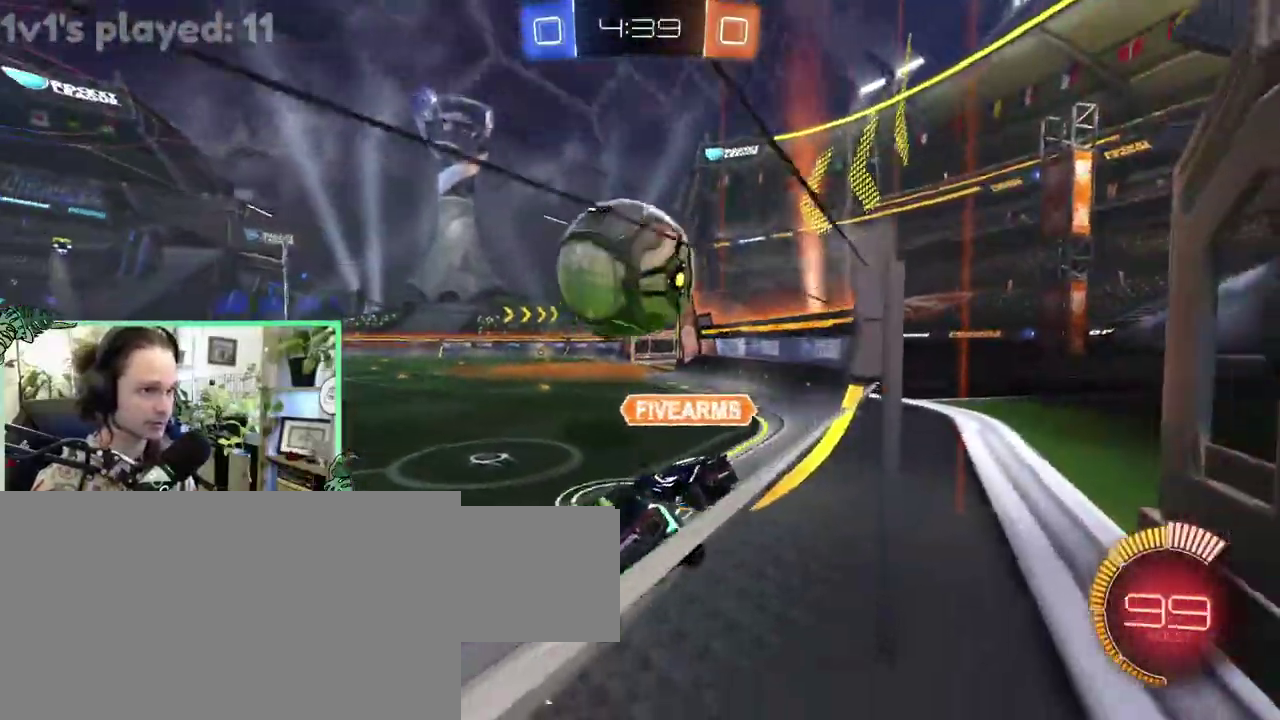
{"buttons": [], "left_stick": "up-left", "right_stick": "center"}
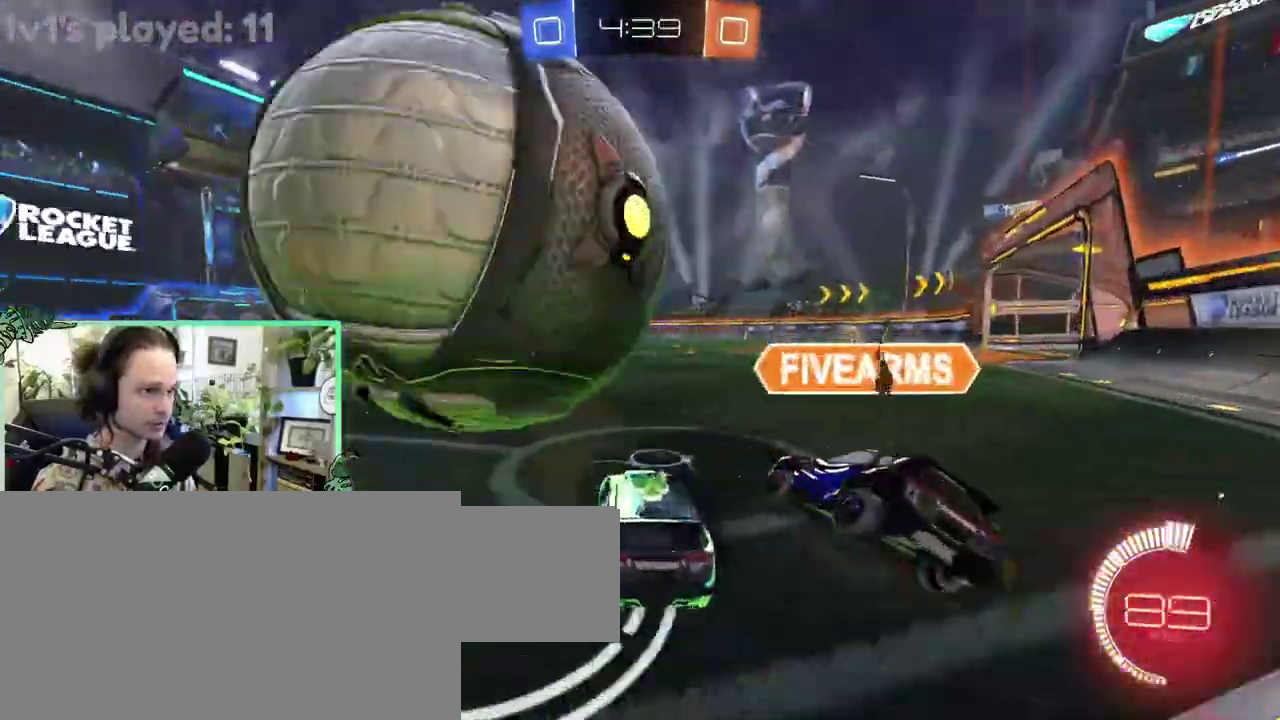
{"buttons": [], "left_stick": "up-left", "right_stick": "center", "events": []}
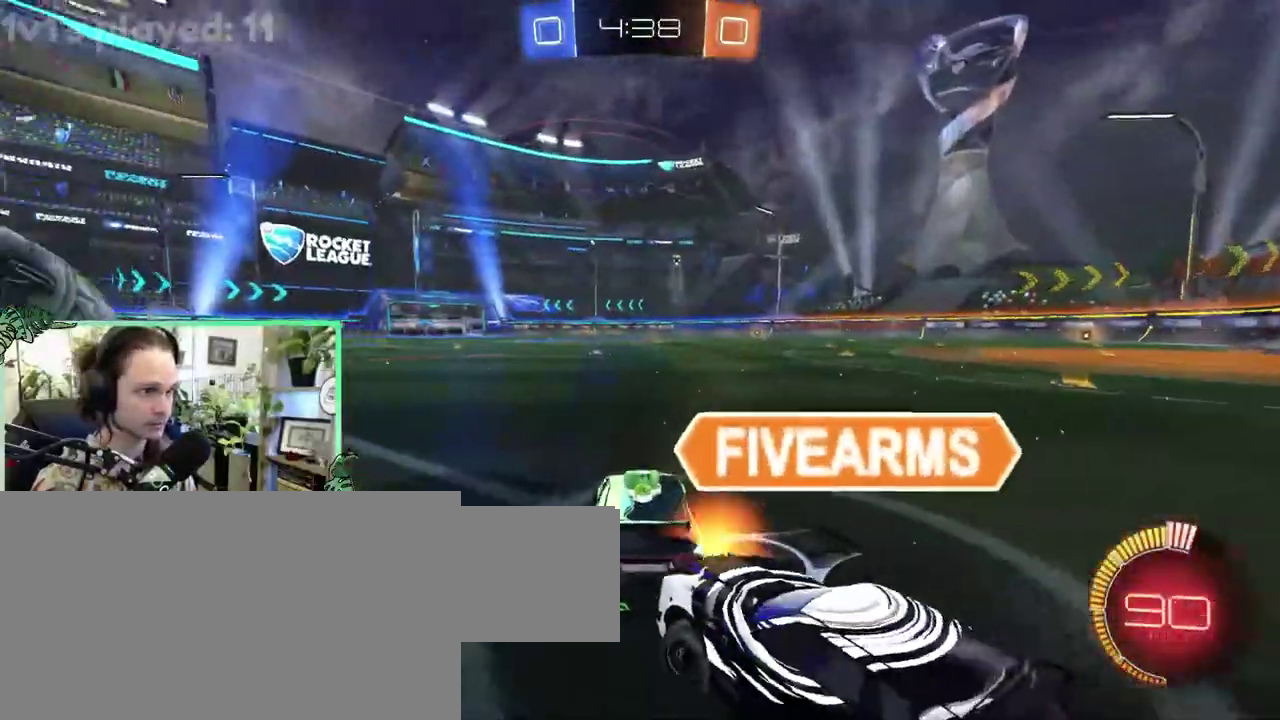
{"buttons": ["B"], "left_stick": "up-left", "right_stick": "center", "events": [[33, "B", "down"], [33, "L1", "down"], [167, "L1", "up"]]}
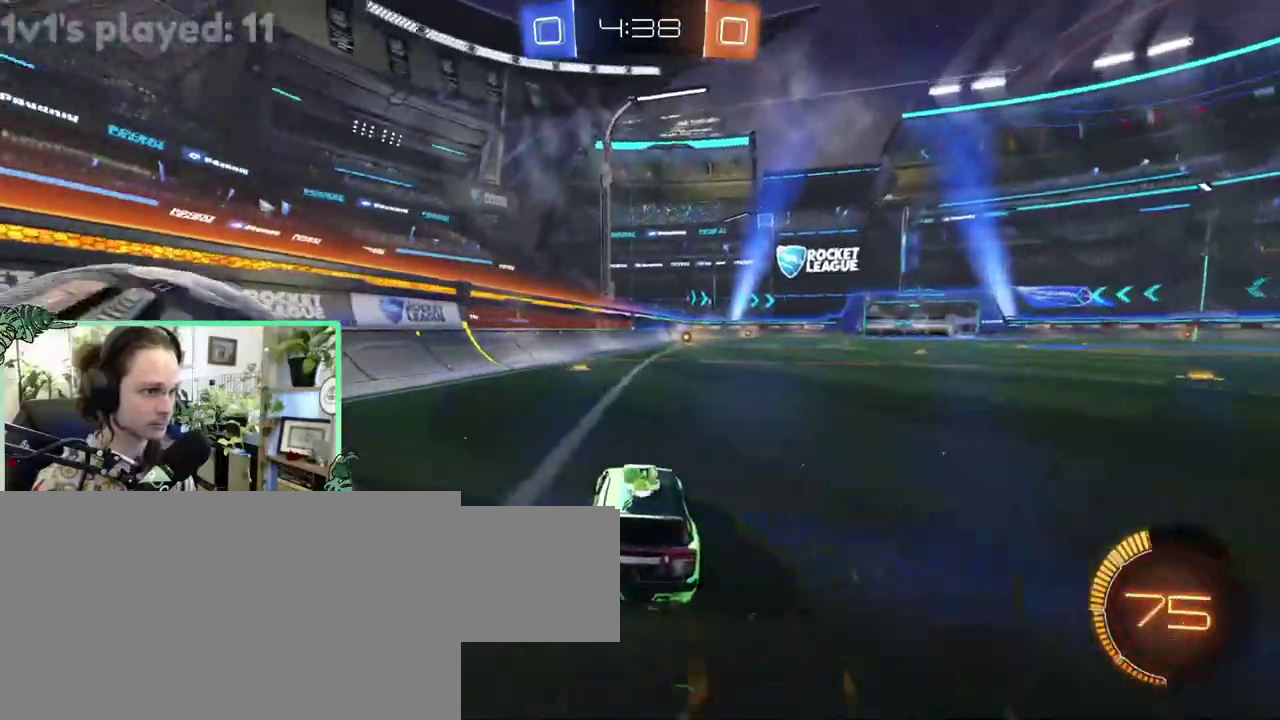
{"buttons": ["B"], "left_stick": "center", "right_stick": "center"}
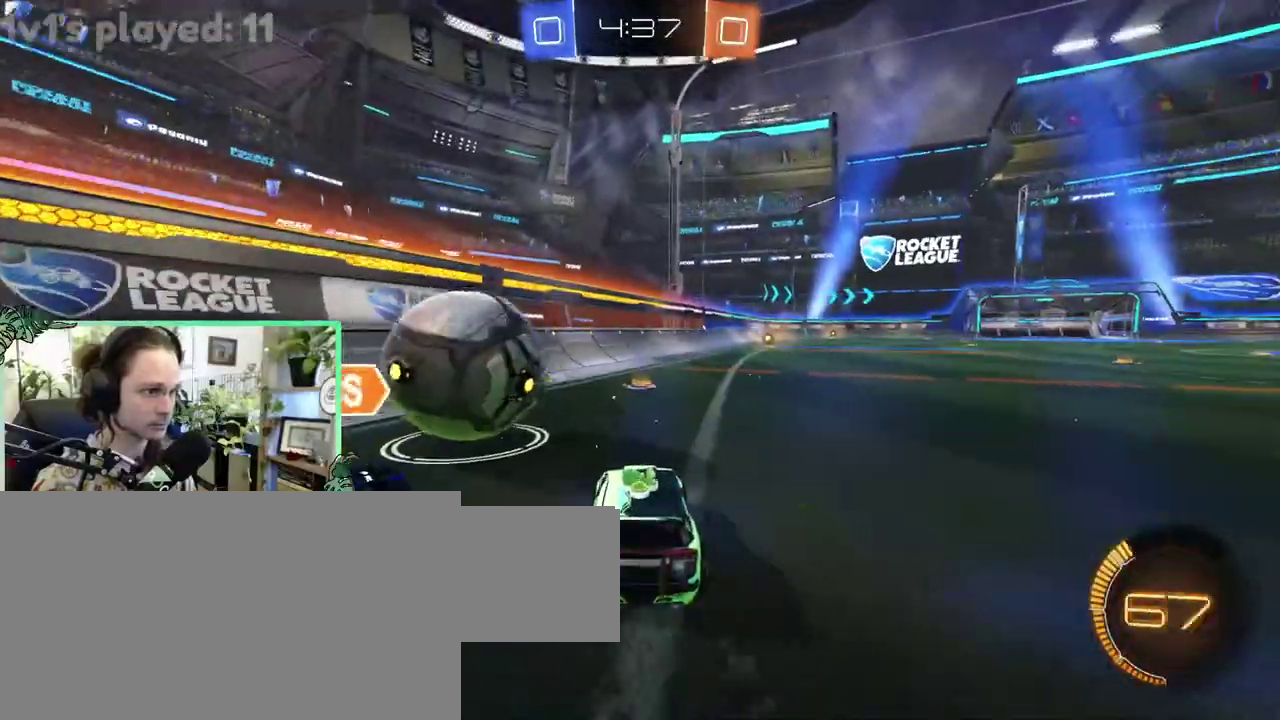
{"buttons": ["B"], "left_stick": "center", "right_stick": "center", "events": []}